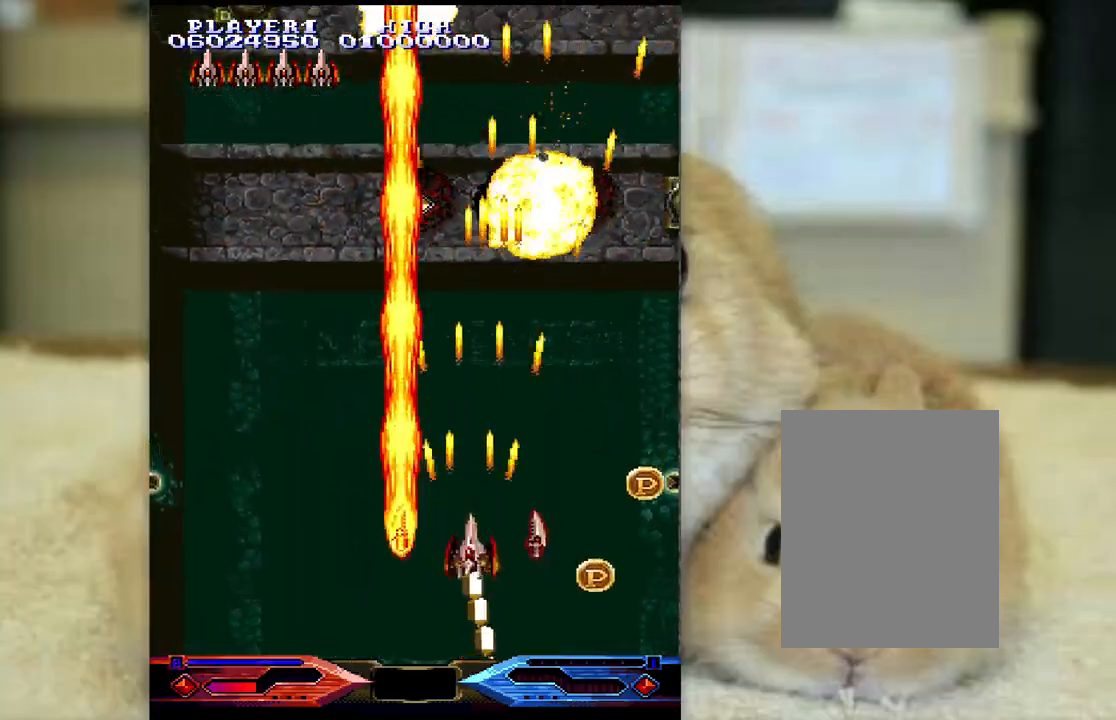
Gameplay with keyboard; each line is a JSON object with the keys held at the frame after it. "events" lists presses ("down") and releases ("up") of "a", "c", "ctrl", "d", "f", "j", "k", "l", "s", "semicolon", "shift", "space", "v", "w", "x" and "z" between this image and that frame as [ms after this image, input, new state], when the widget could be followed in between. No other keys are recorded. Mouse input is not recorded.
{"keys": ["ctrl", "semicolon"], "events": [[267, "k", "up"], [383, "semicolon", "down"]]}
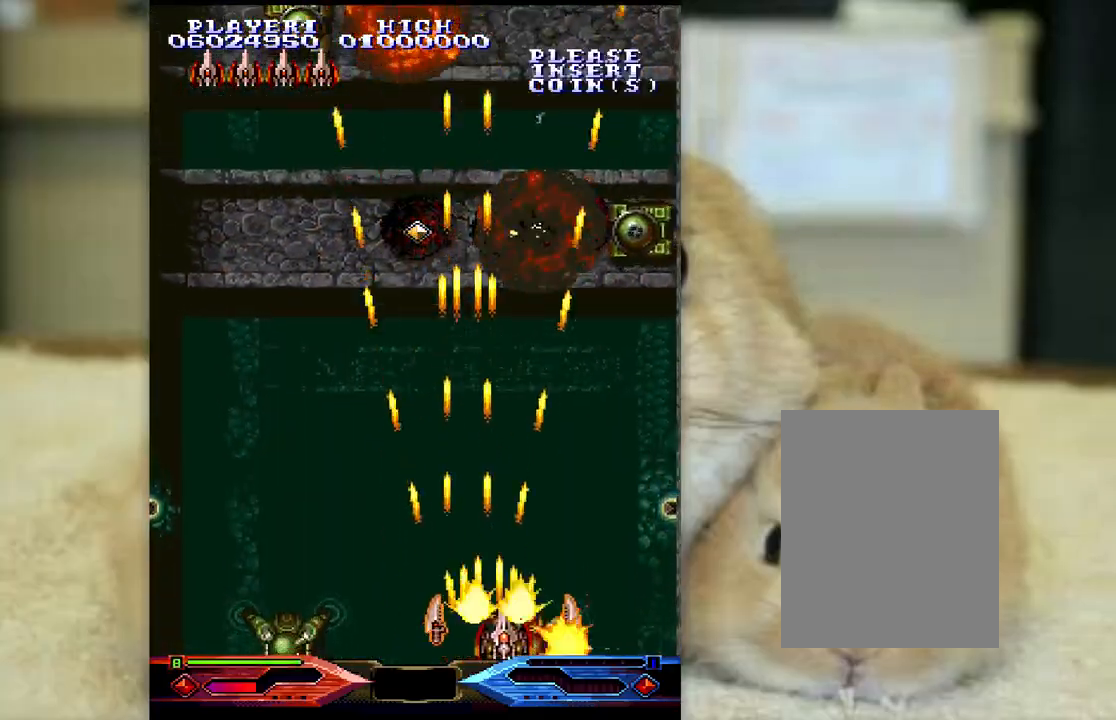
{"keys": ["ctrl", "j"], "events": [[33, "semicolon", "up"], [100, "j", "down"]]}
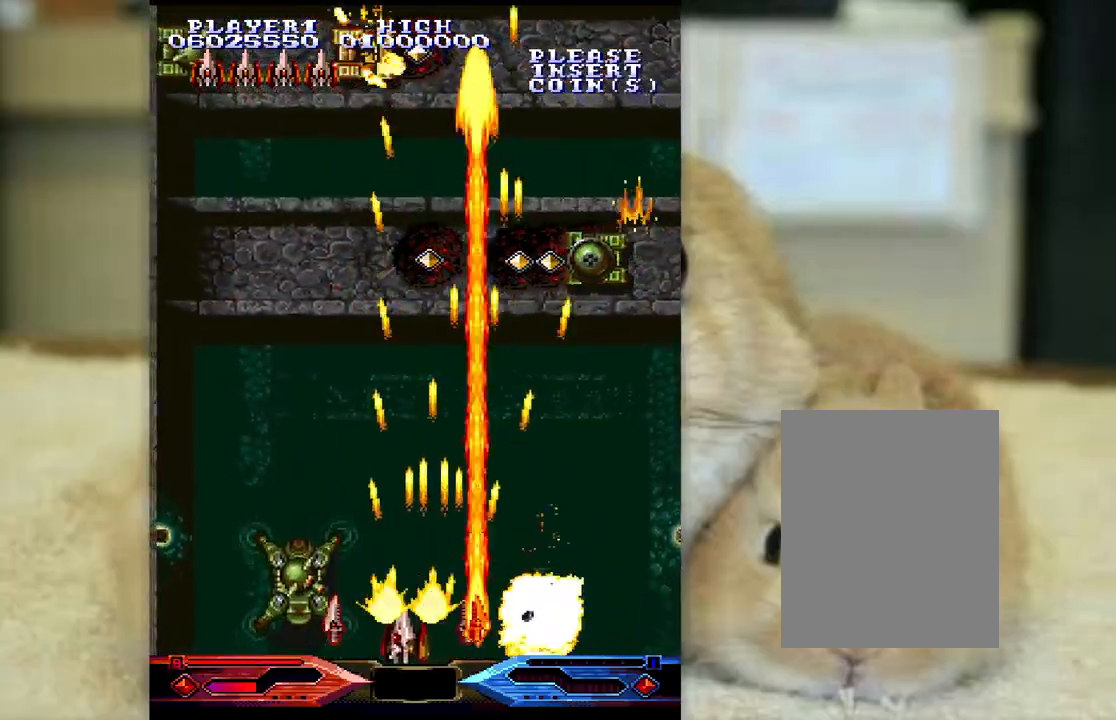
{"keys": ["ctrl", "semicolon"], "events": [[100, "l", "down"], [283, "j", "up"], [300, "l", "up"], [350, "k", "down"], [367, "semicolon", "down"], [383, "k", "up"]]}
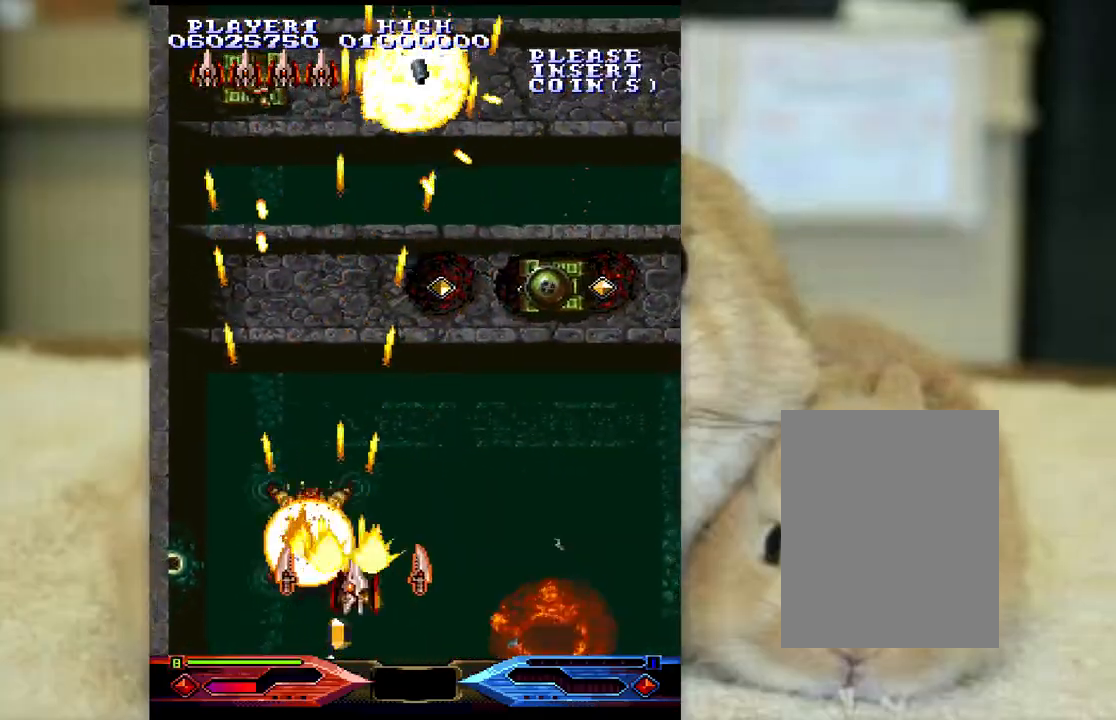
{"keys": ["ctrl", "semicolon"], "events": []}
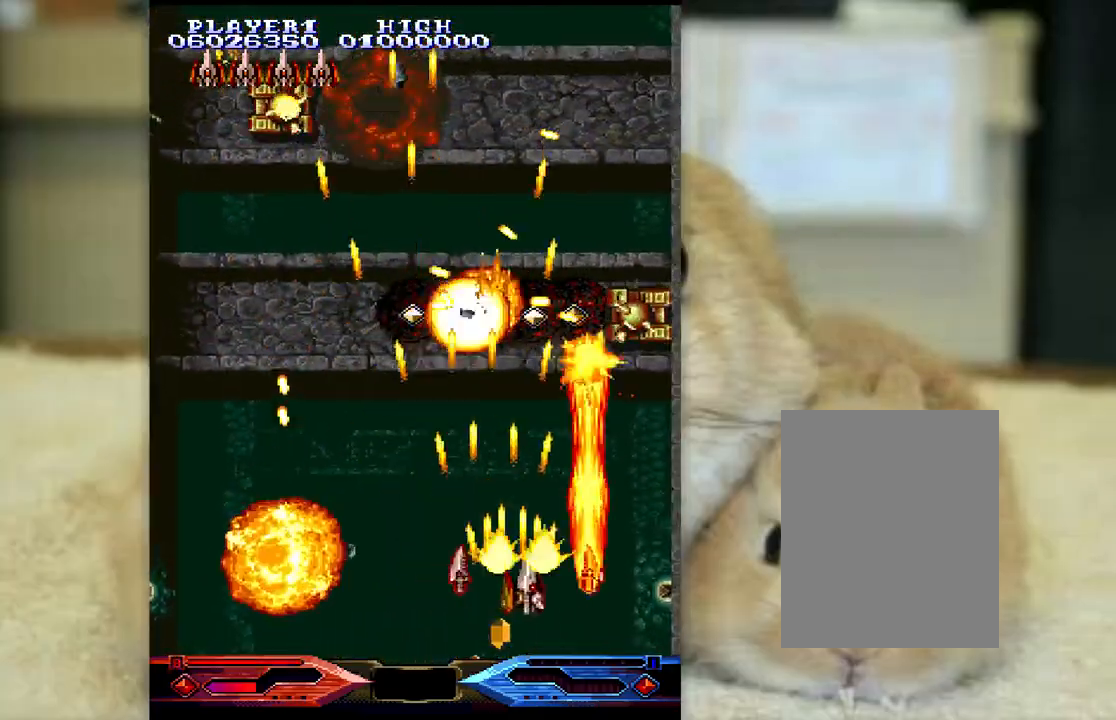
{"keys": ["ctrl", "j", "k"], "events": [[100, "k", "down"], [167, "semicolon", "up"], [467, "j", "down"]]}
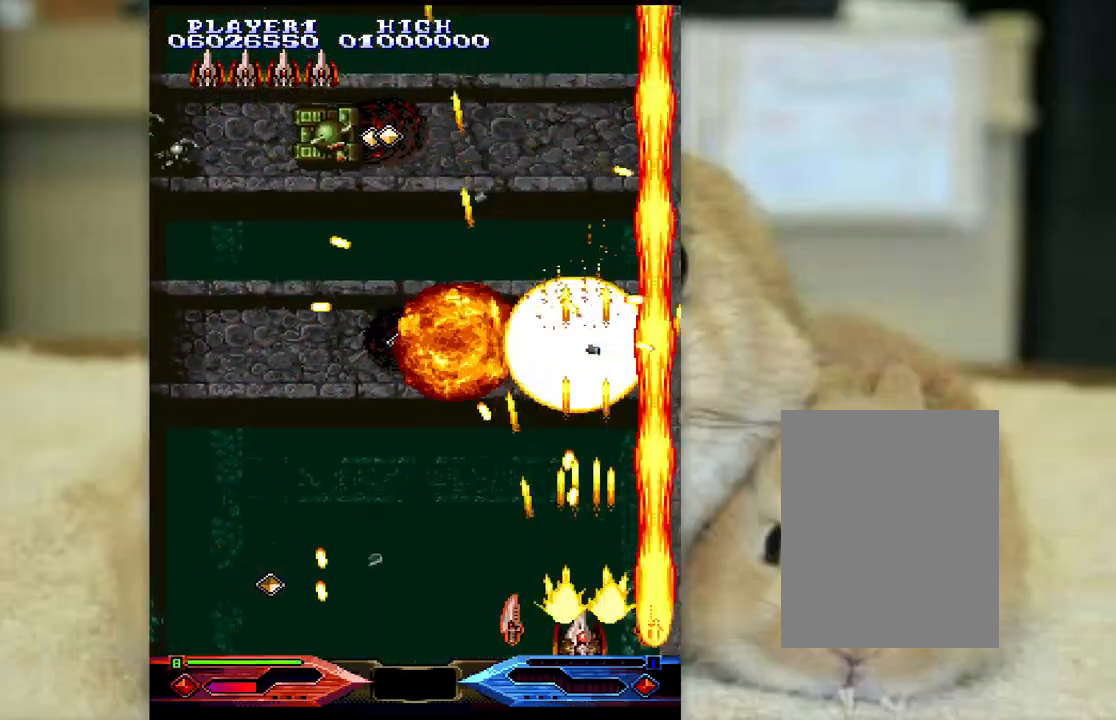
{"keys": ["ctrl", "k"], "events": [[33, "j", "up"], [33, "k", "up"], [117, "k", "down"], [150, "j", "down"], [200, "k", "up"], [317, "k", "down"], [400, "j", "up"]]}
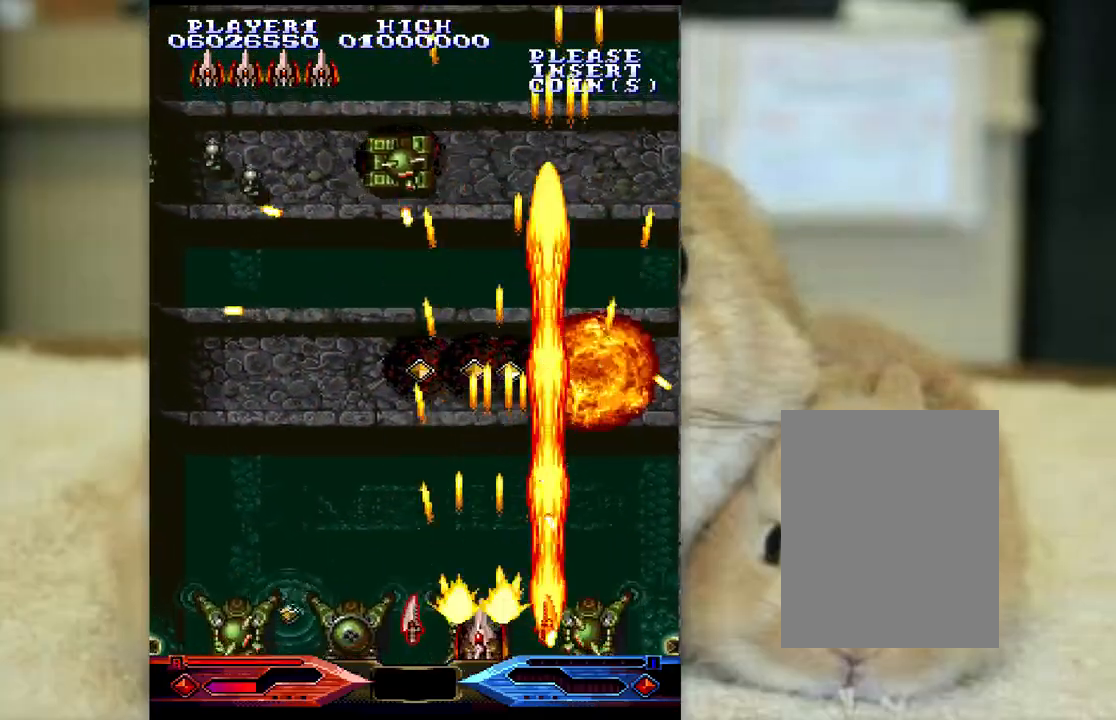
{"keys": ["ctrl", "j"], "events": [[67, "semicolon", "down"], [183, "semicolon", "up"], [400, "j", "down"], [450, "k", "up"]]}
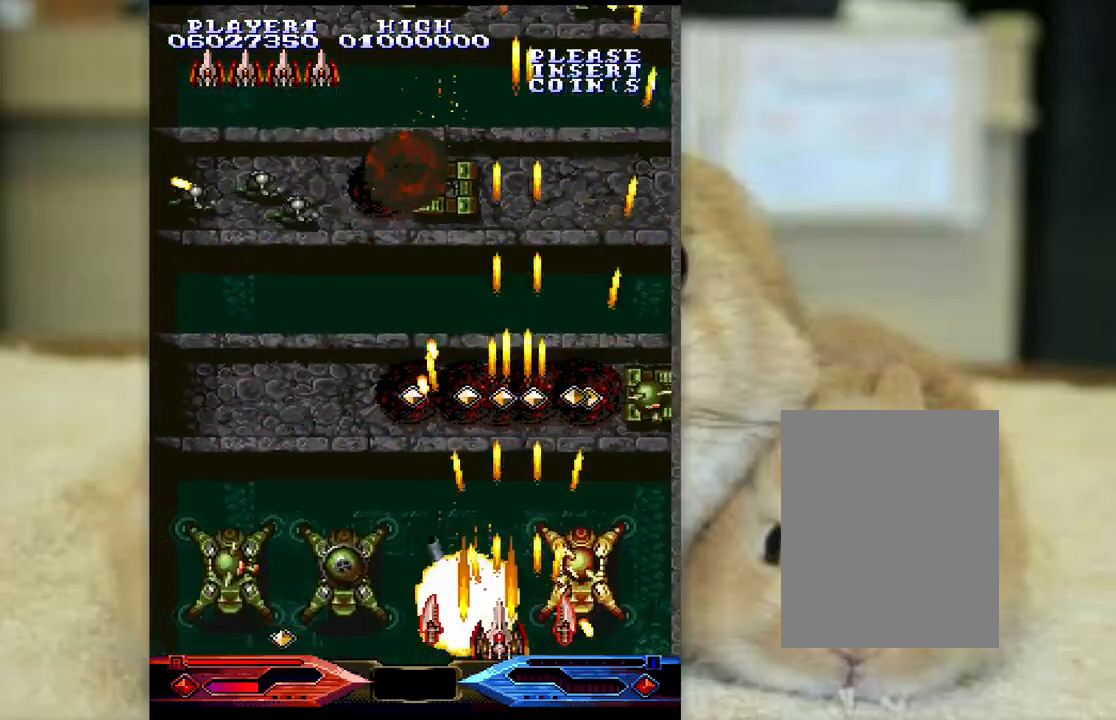
{"keys": ["ctrl", "j", "k"], "events": [[367, "k", "down"]]}
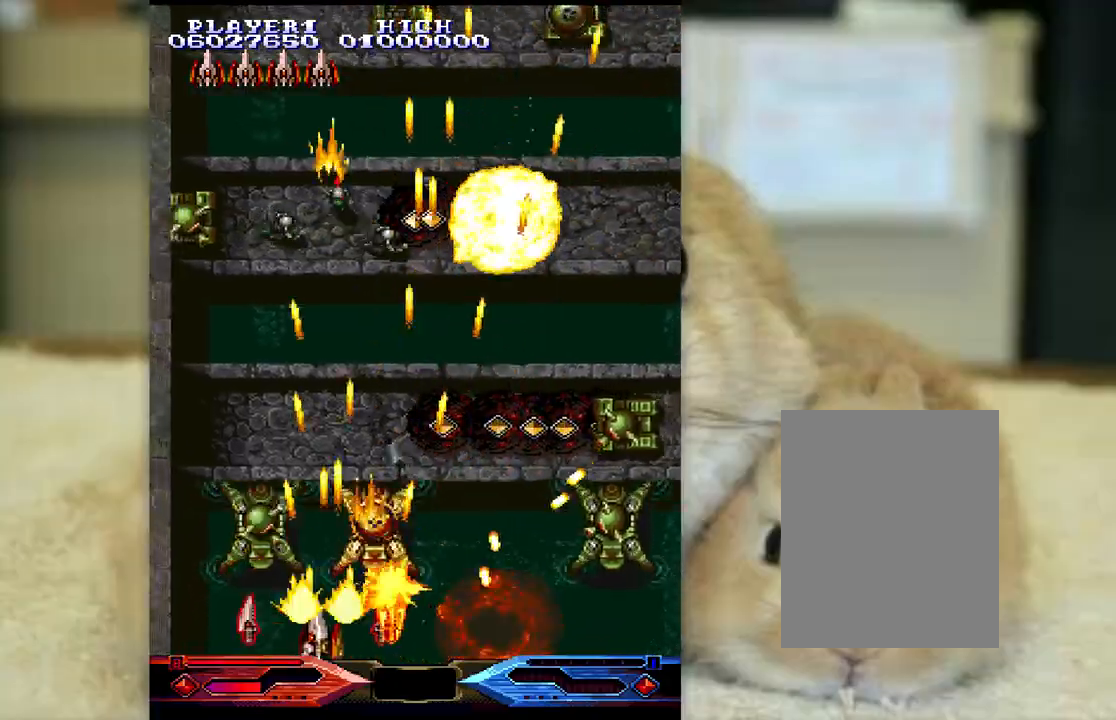
{"keys": ["ctrl"], "events": [[83, "j", "up"], [300, "semicolon", "down"], [333, "k", "up"], [367, "semicolon", "up"]]}
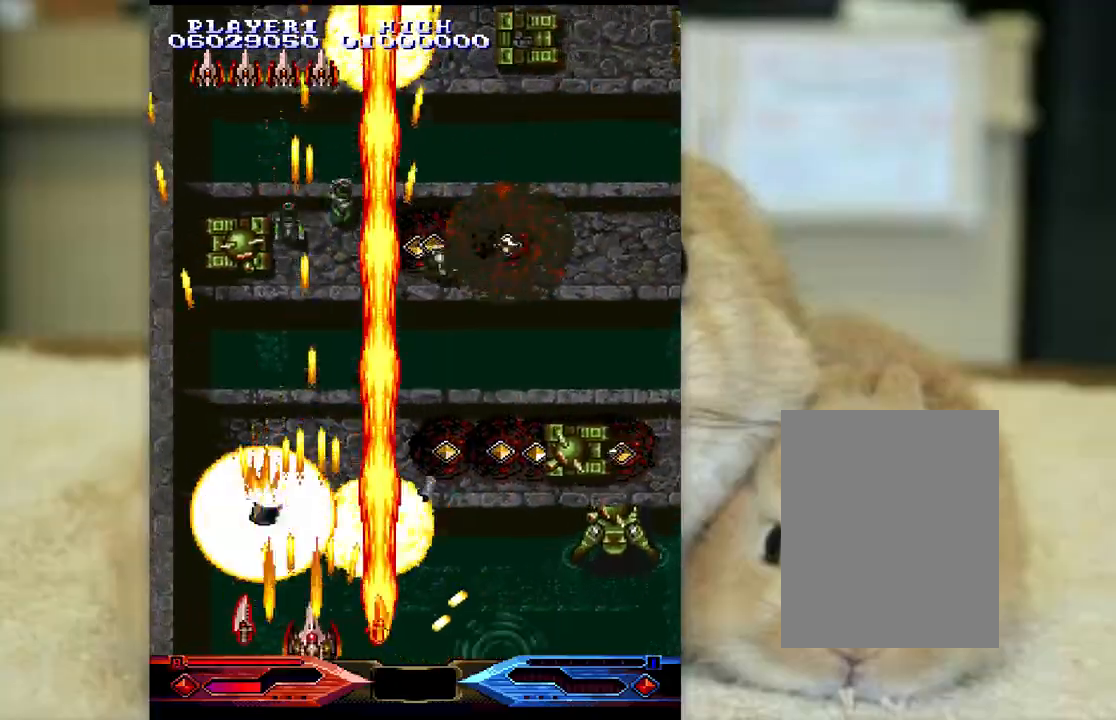
{"keys": ["ctrl"], "events": [[33, "j", "down"], [117, "l", "down"], [167, "j", "up"], [200, "l", "up"], [350, "k", "down"], [350, "semicolon", "down"], [467, "k", "up"], [483, "semicolon", "up"]]}
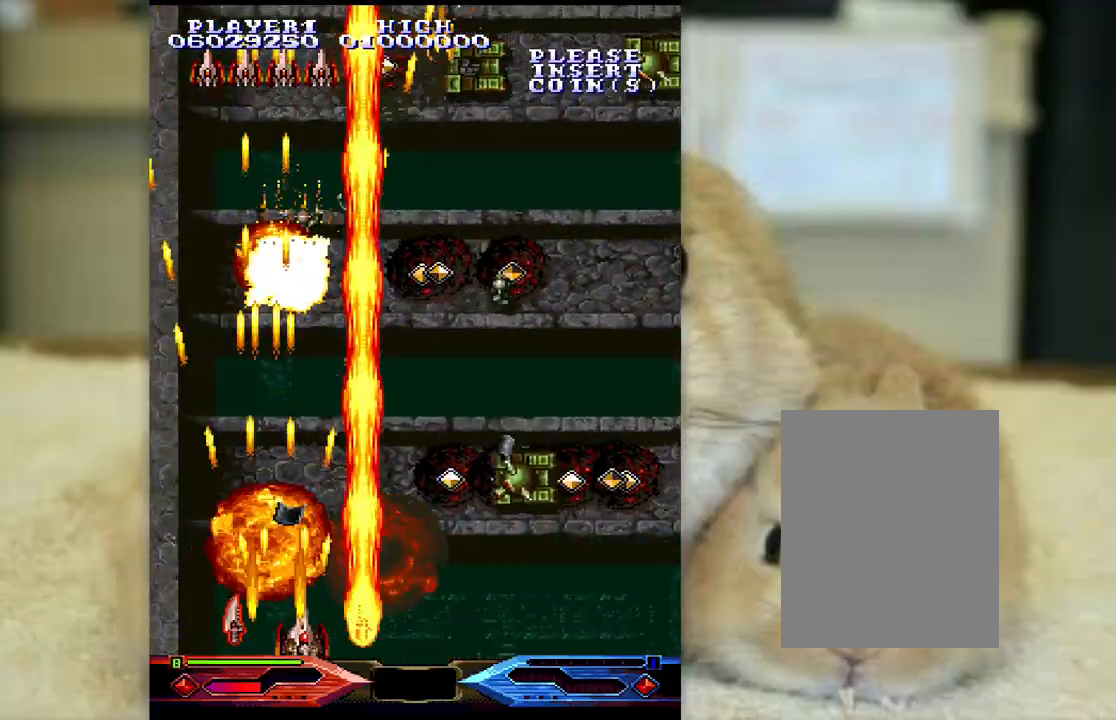
{"keys": ["ctrl", "k", "semicolon"], "events": [[33, "k", "down"], [50, "semicolon", "down"], [100, "k", "up"], [217, "k", "down"]]}
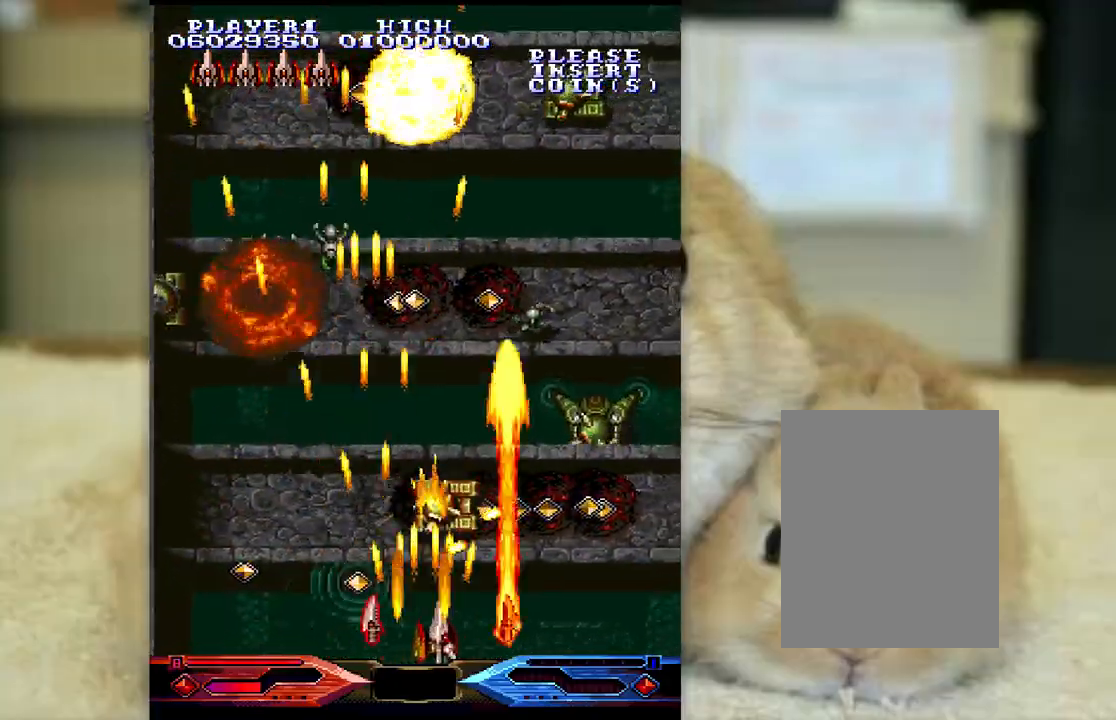
{"keys": ["ctrl", "l"], "events": [[100, "semicolon", "up"], [150, "semicolon", "down"], [300, "k", "up"], [317, "l", "down"], [367, "semicolon", "up"]]}
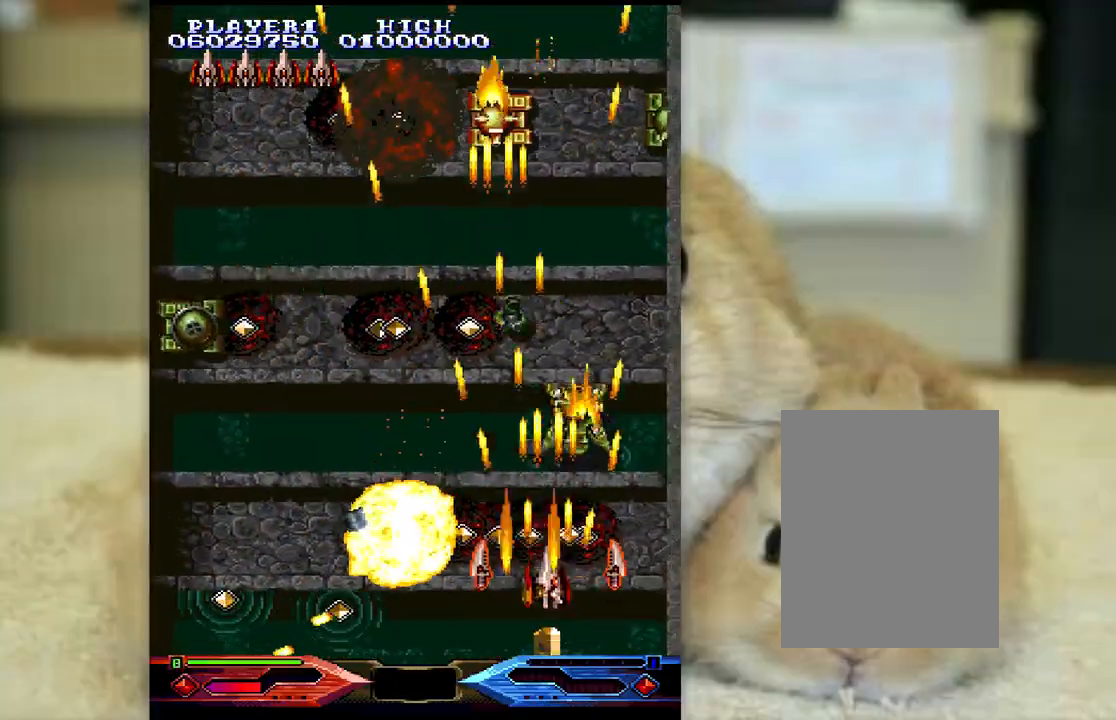
{"keys": ["ctrl", "j", "k"], "events": [[17, "l", "up"], [50, "j", "down"], [83, "k", "down"], [383, "k", "up"], [500, "k", "down"]]}
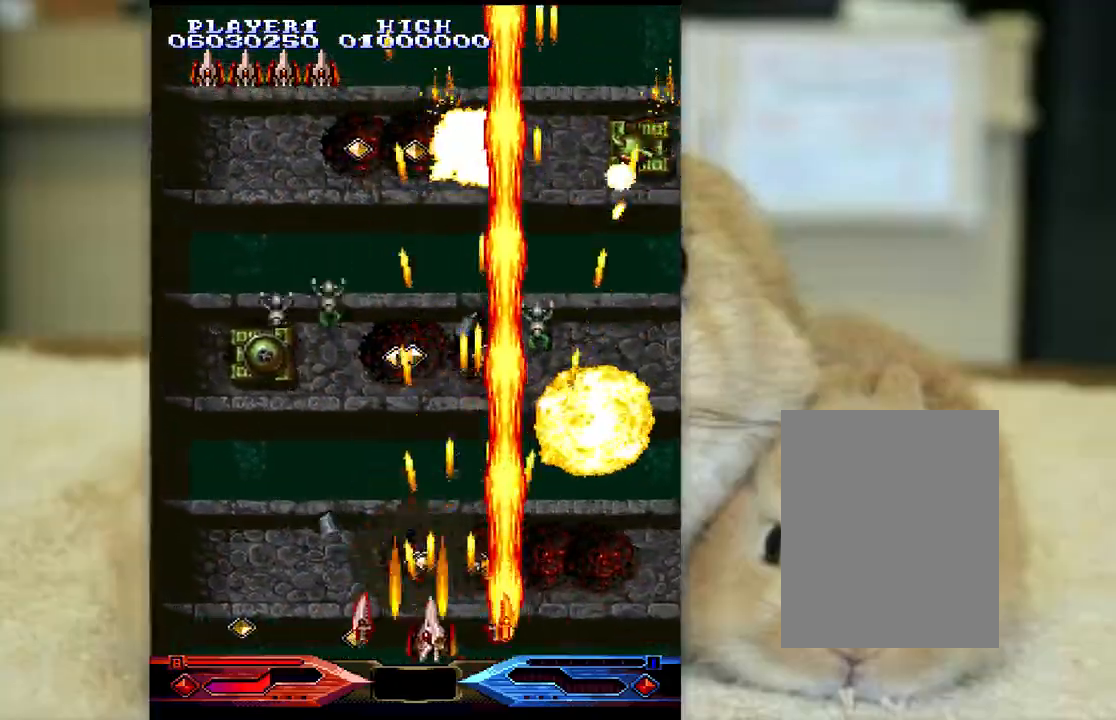
{"keys": ["ctrl", "j", "k"], "events": [[67, "k", "up"], [183, "k", "down"], [433, "j", "up"], [500, "j", "down"]]}
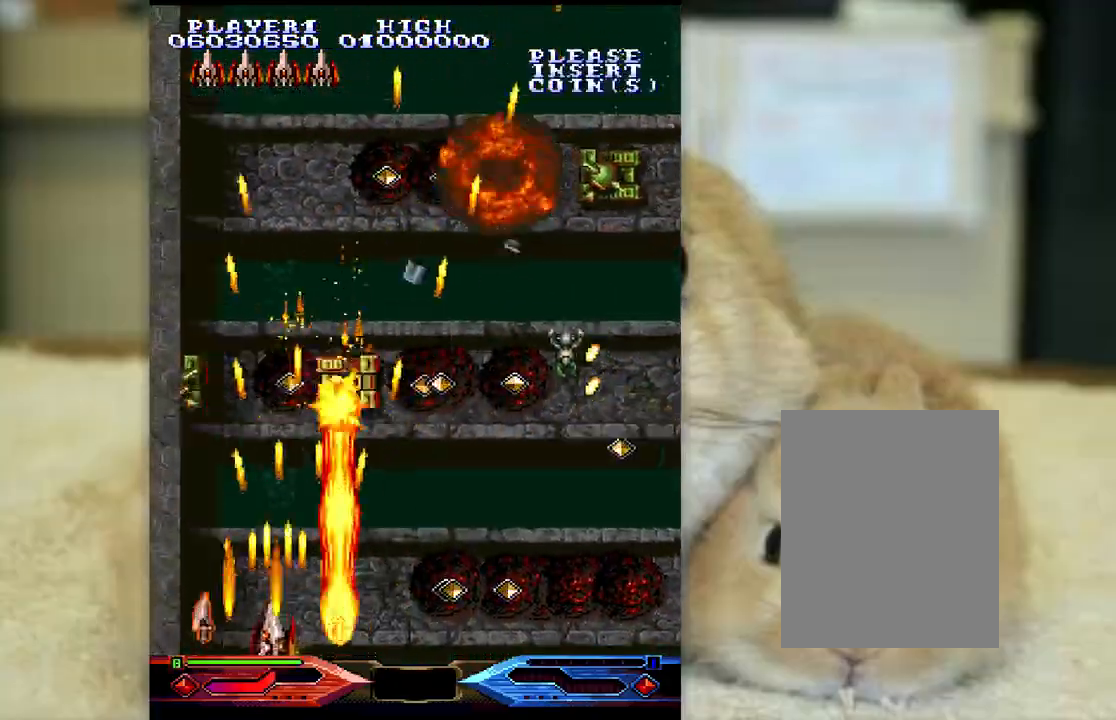
{"keys": ["ctrl", "k", "semicolon"], "events": [[183, "j", "up"], [250, "semicolon", "down"], [350, "semicolon", "up"], [417, "semicolon", "down"]]}
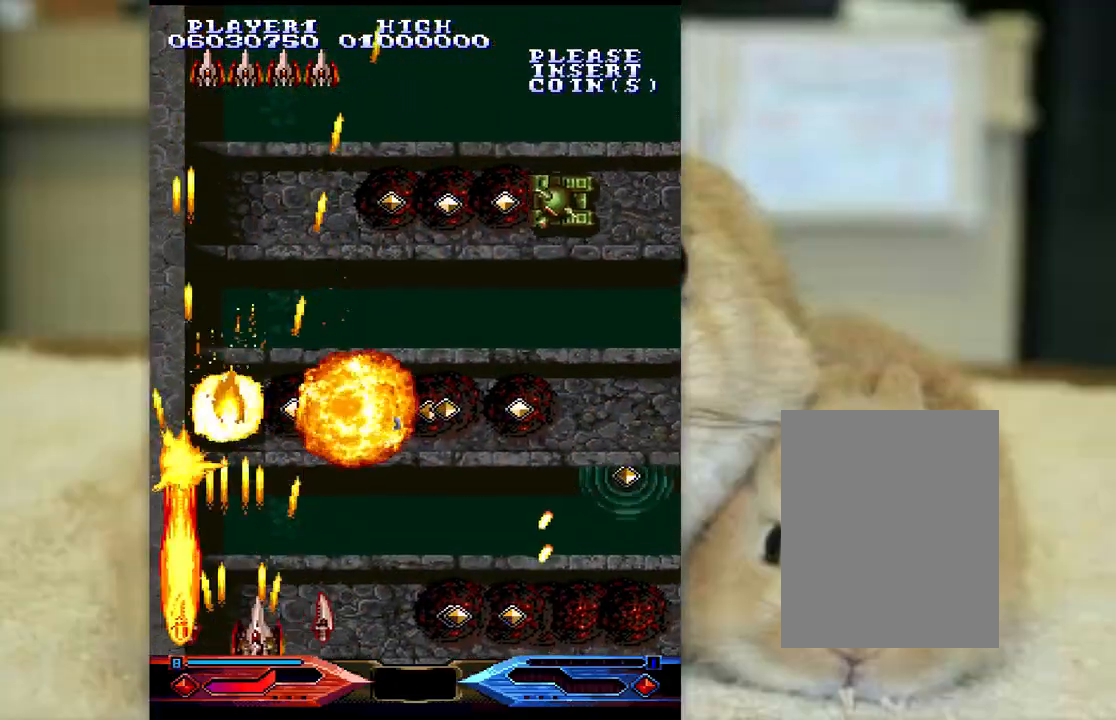
{"keys": ["ctrl", "semicolon"], "events": [[100, "k", "up"], [233, "semicolon", "up"], [283, "semicolon", "down"]]}
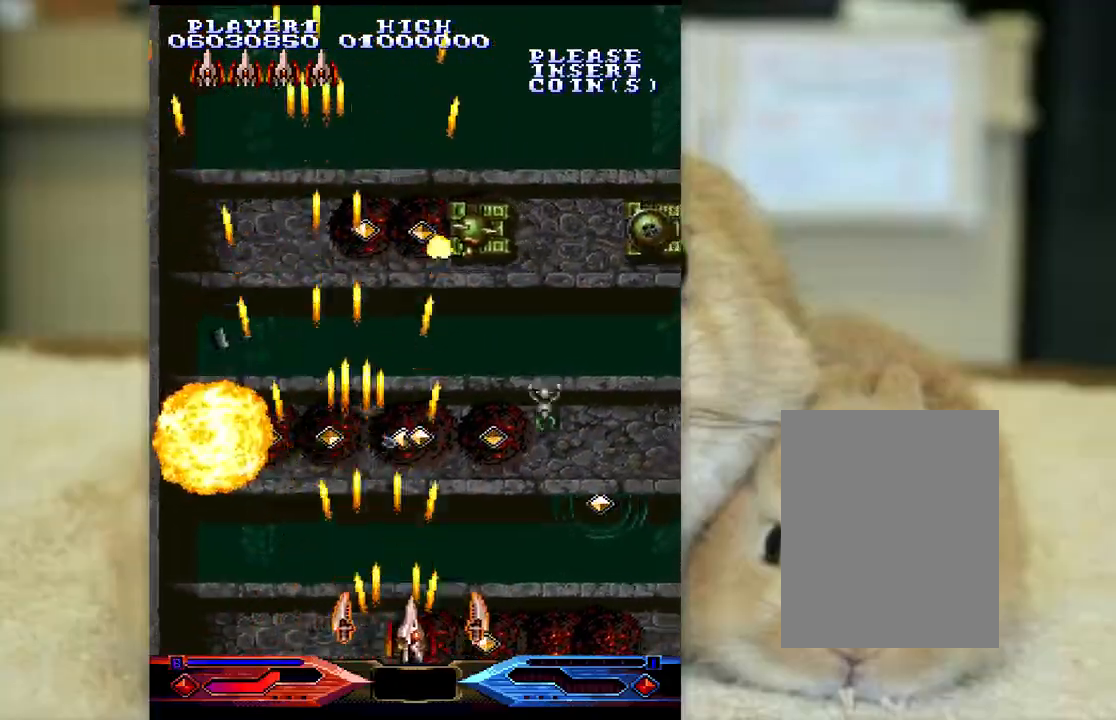
{"keys": ["ctrl", "l", "semicolon"], "events": [[333, "l", "down"]]}
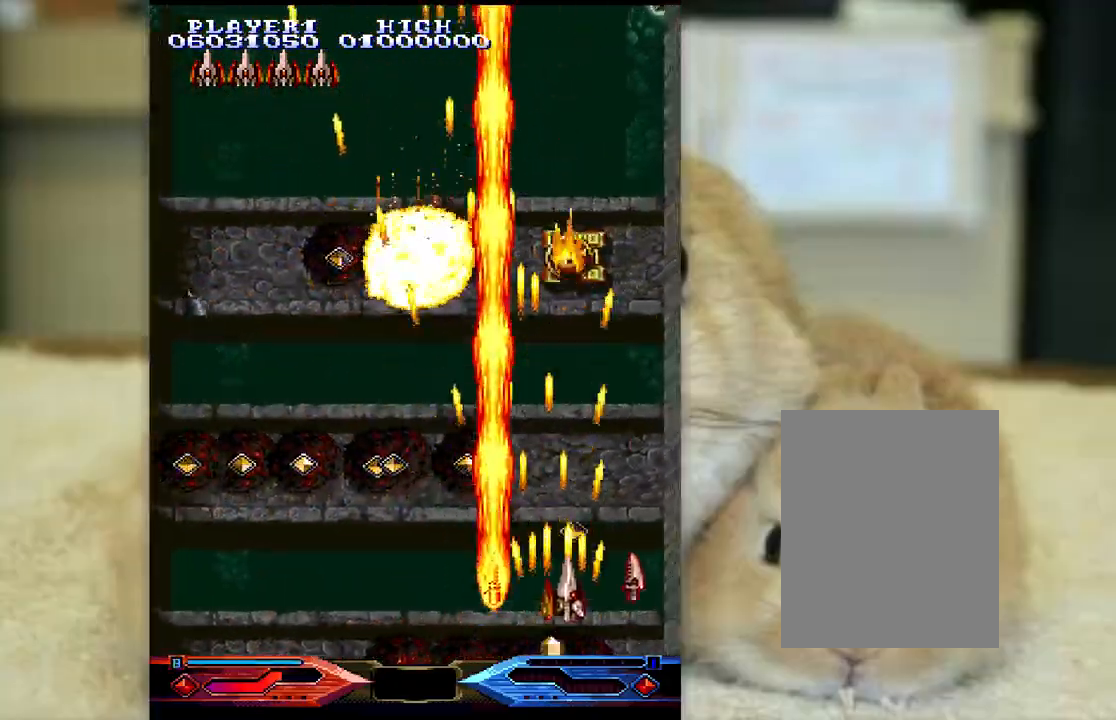
{"keys": ["ctrl", "semicolon"], "events": [[67, "l", "up"], [83, "semicolon", "up"], [450, "semicolon", "down"]]}
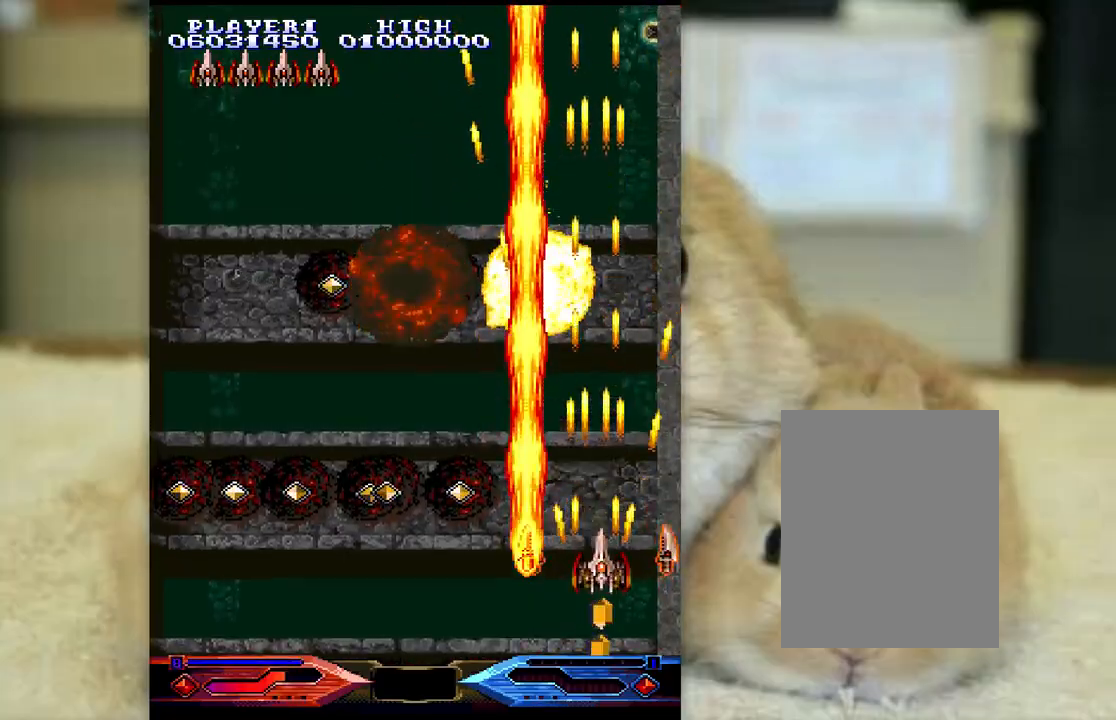
{"keys": ["ctrl", "l"], "events": [[33, "semicolon", "up"], [217, "j", "down"], [283, "j", "up"], [500, "l", "down"]]}
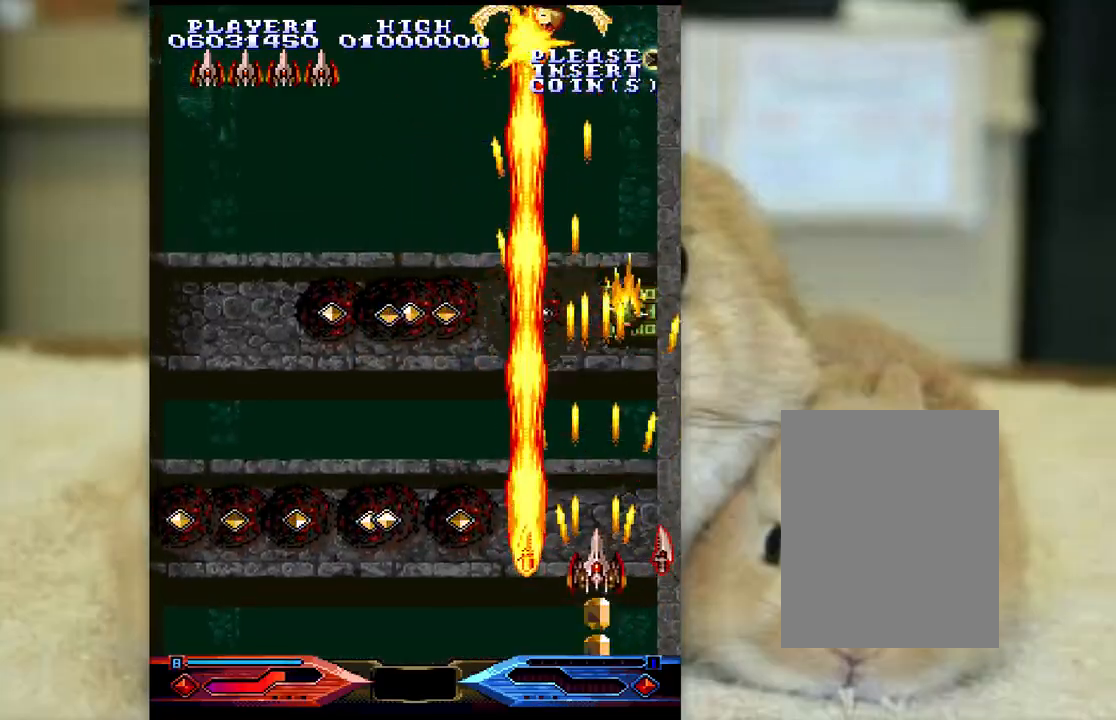
{"keys": ["ctrl", "j"], "events": [[50, "j", "down"], [133, "l", "up"]]}
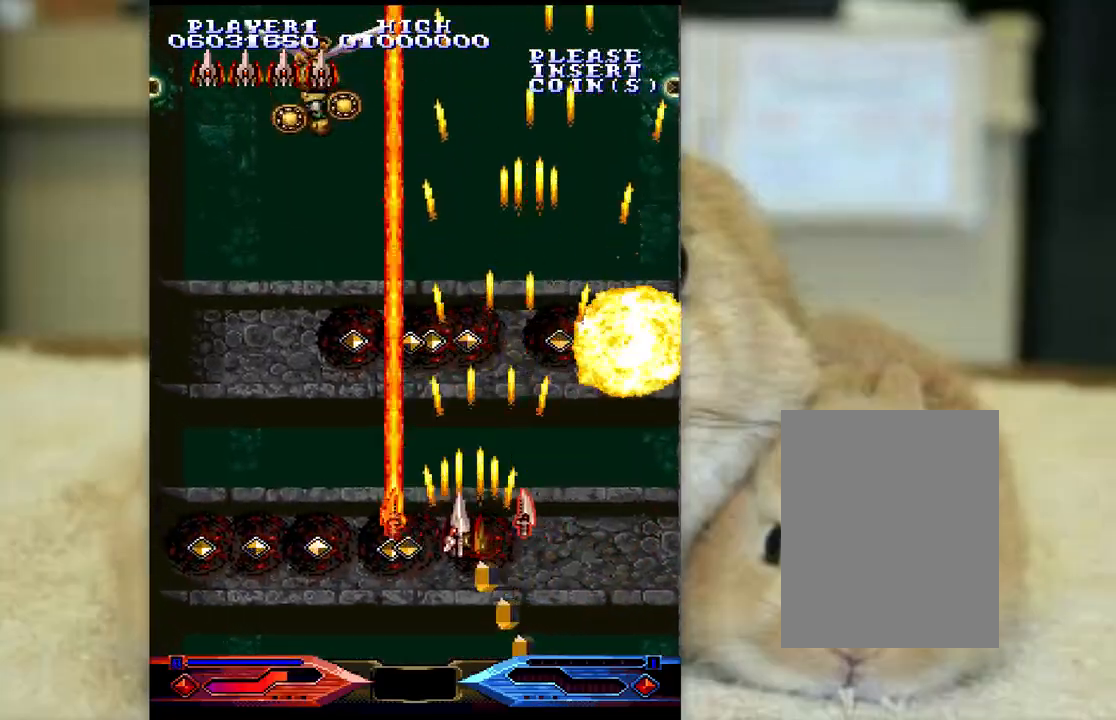
{"keys": ["ctrl", "j", "k"], "events": [[317, "k", "down"]]}
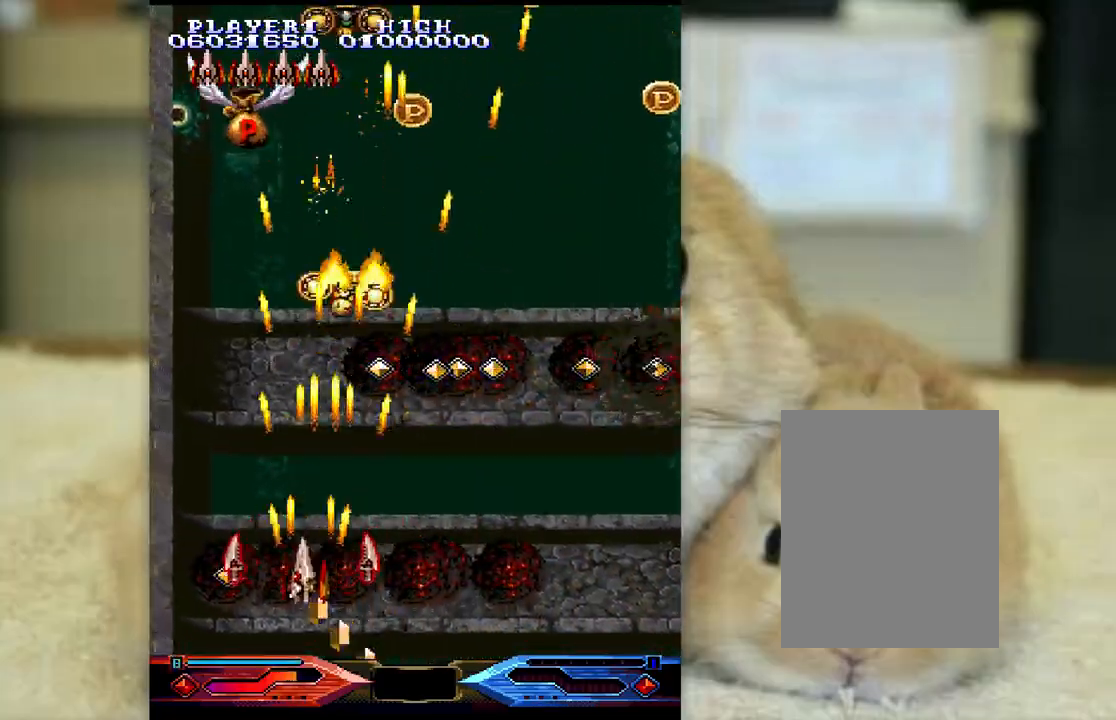
{"keys": ["ctrl", "k", "semicolon"], "events": [[50, "k", "up"], [50, "semicolon", "down"], [67, "j", "up"], [433, "k", "down"]]}
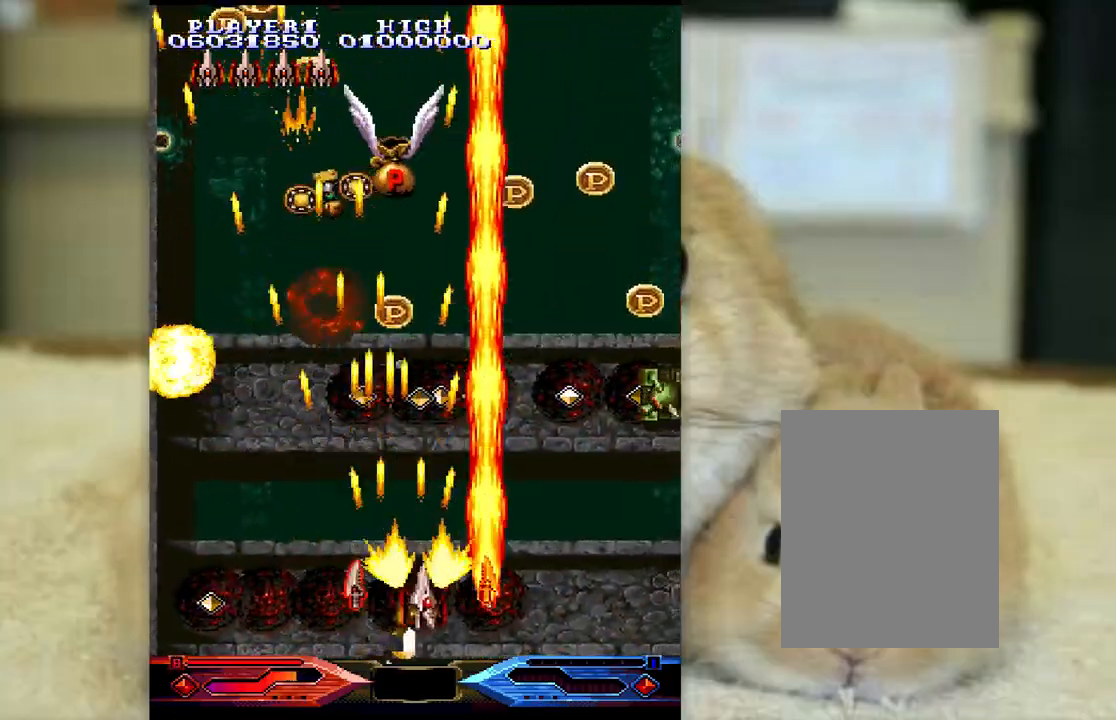
{"keys": ["ctrl", "k", "semicolon"], "events": [[100, "k", "up"], [350, "k", "down"], [433, "semicolon", "up"], [483, "semicolon", "down"]]}
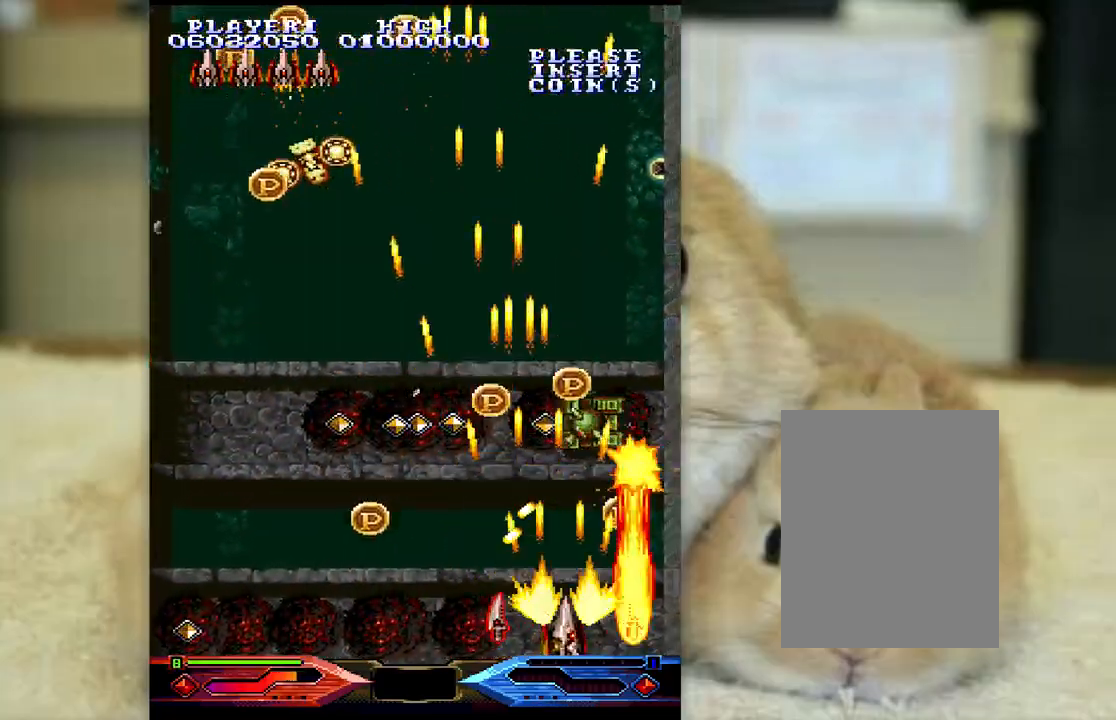
{"keys": ["ctrl", "semicolon"], "events": [[50, "semicolon", "up"], [133, "j", "down"], [267, "j", "up"], [333, "semicolon", "down"], [350, "k", "up"]]}
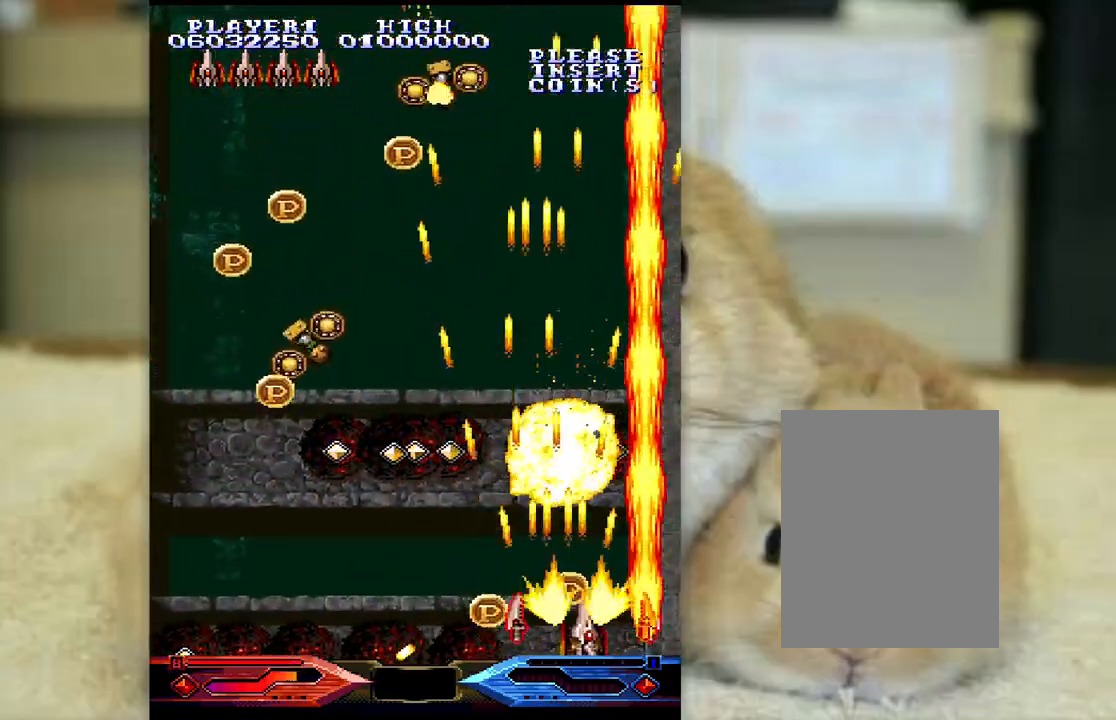
{"keys": ["ctrl"], "events": [[267, "j", "down"], [267, "l", "down"], [267, "semicolon", "up"], [300, "j", "up"], [333, "j", "down"], [433, "j", "up"], [467, "l", "up"]]}
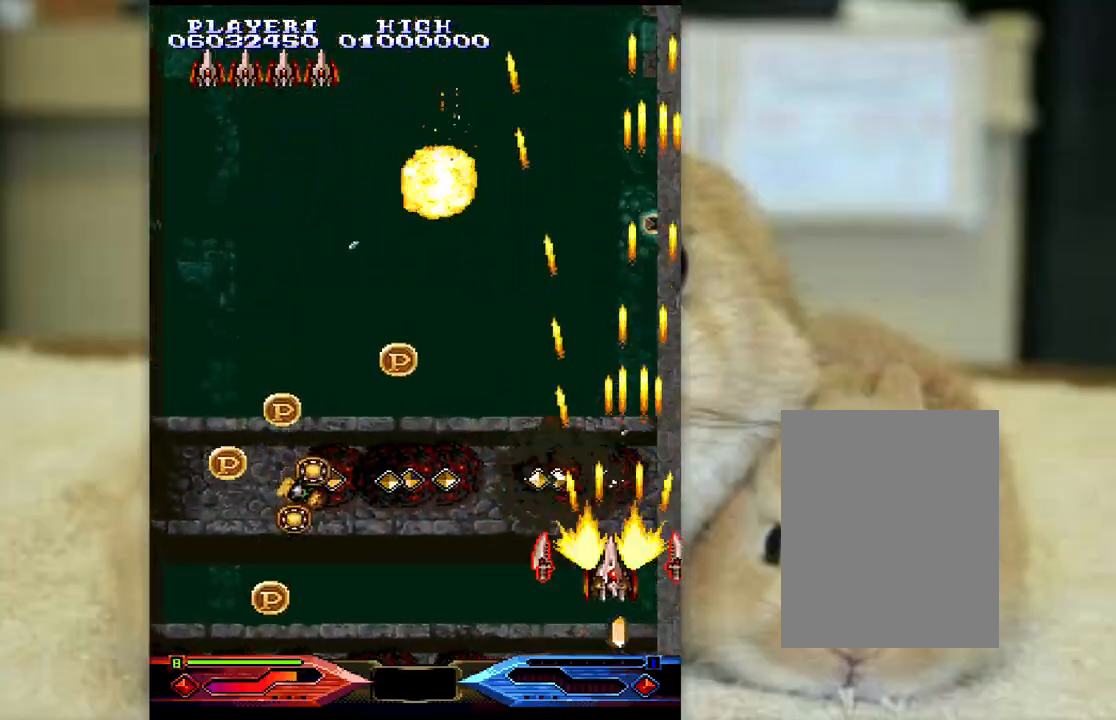
{"keys": ["ctrl"], "events": [[150, "l", "down"], [267, "l", "up"]]}
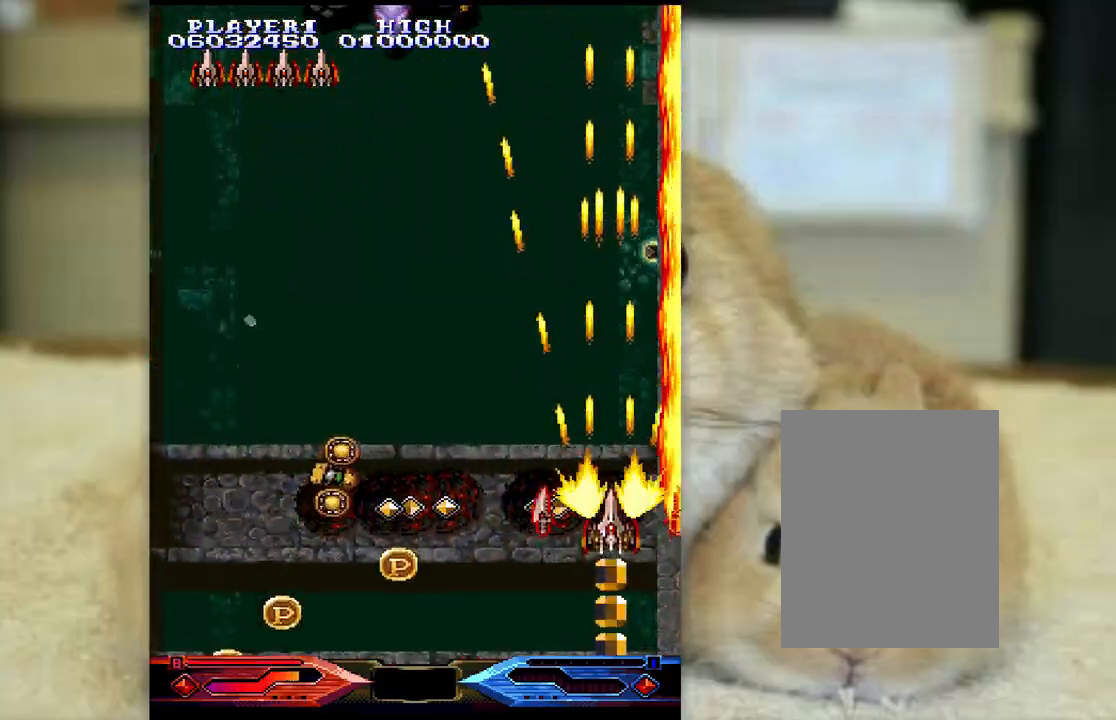
{"keys": ["j", "z"], "events": [[133, "z", "down"], [167, "j", "down"], [233, "ctrl", "up"]]}
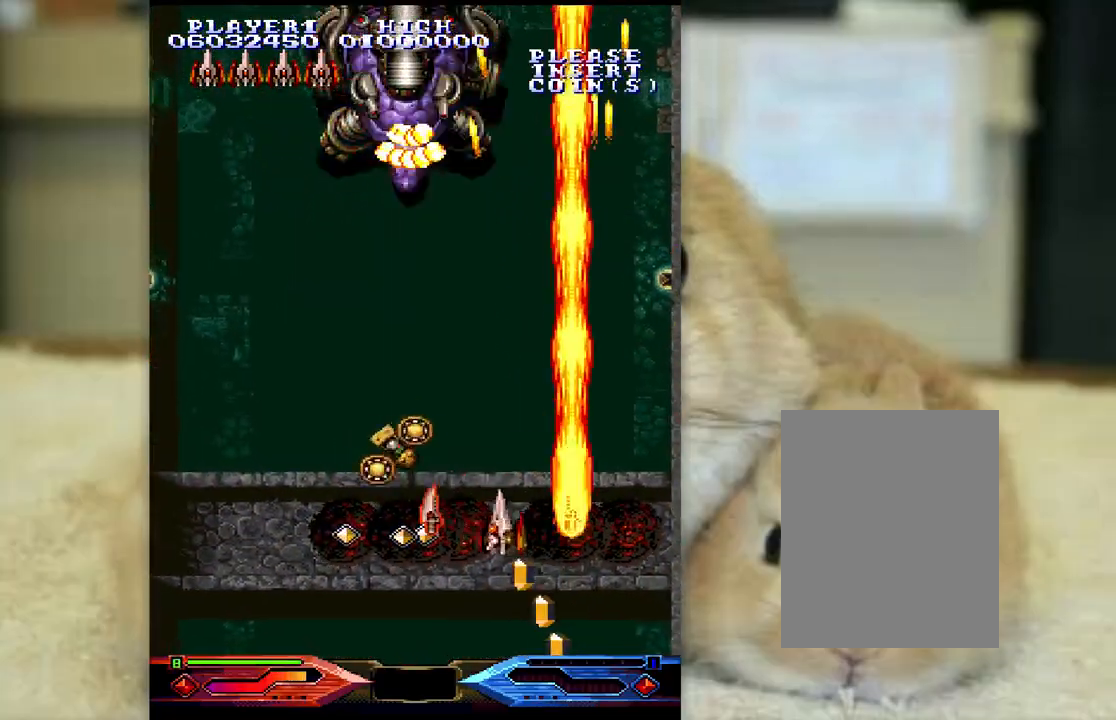
{"keys": ["z"], "events": [[150, "j", "up"], [233, "semicolon", "down"], [267, "k", "down"], [317, "semicolon", "up"], [333, "k", "up"], [400, "k", "down"], [500, "k", "up"]]}
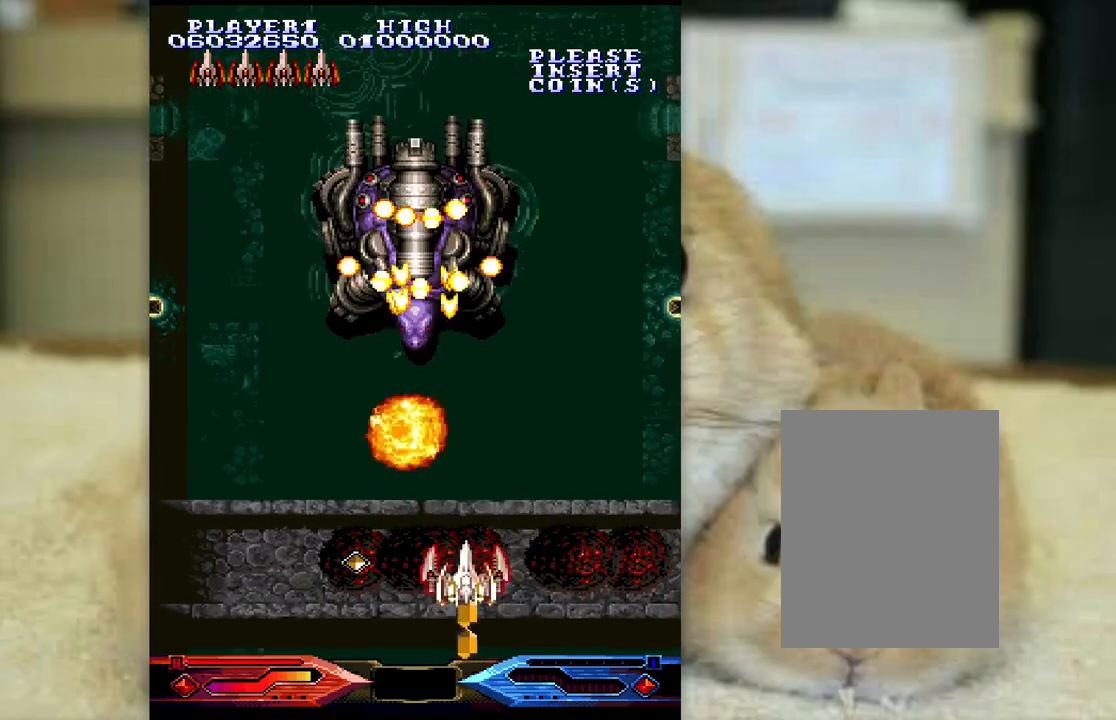
{"keys": ["ctrl", "j"], "events": [[67, "k", "down"], [83, "j", "down"], [183, "k", "up"], [217, "j", "up"], [467, "ctrl", "down"], [467, "j", "down"], [500, "z", "up"]]}
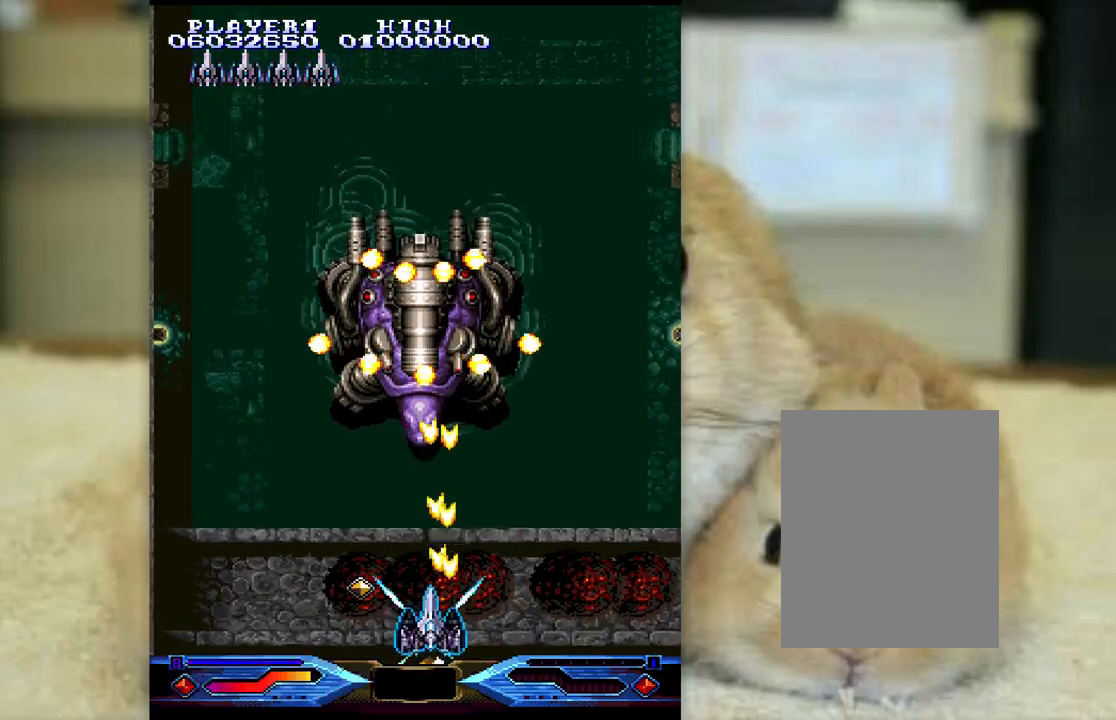
{"keys": ["ctrl", "j", "l"], "events": [[67, "l", "down"]]}